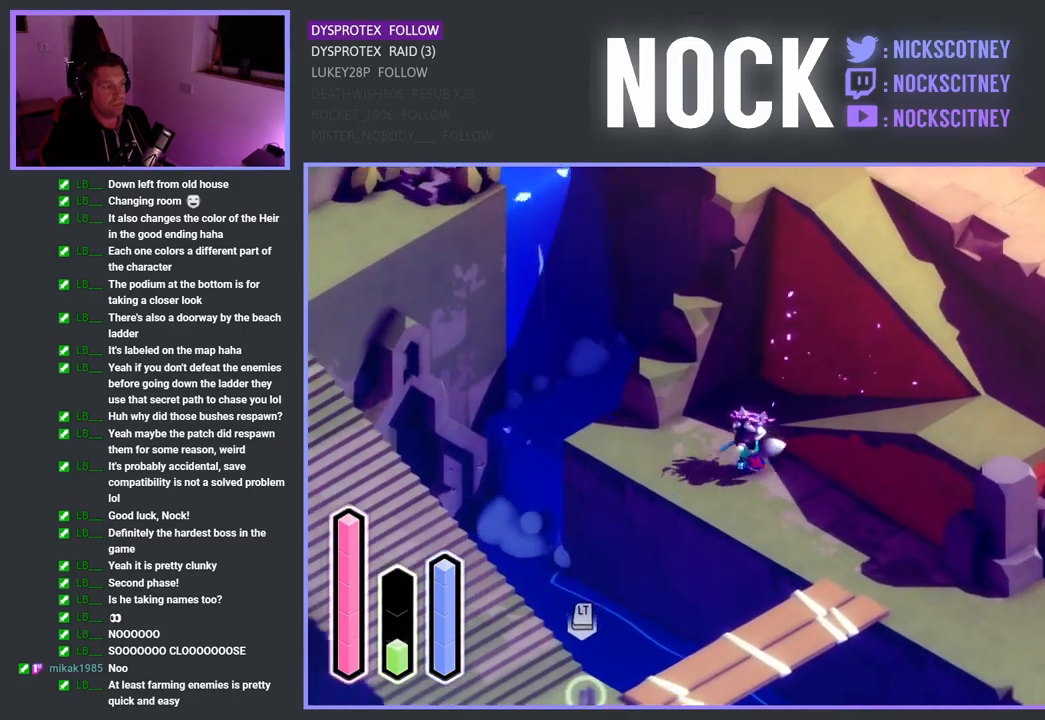
Gameplay with a controller (PlayStation layout); each line is a JSON object with the inputs held at the frame after it. "events" lists button and stick changes between this image and that frame as [ms after this image, input, new state], when the widget could be followed in between.
{"buttons": [], "left_stick": "down-right", "right_stick": "center", "events": [[150, "left_stick", "down-right"], [283, "CROSS", "down"], [450, "CROSS", "up"]]}
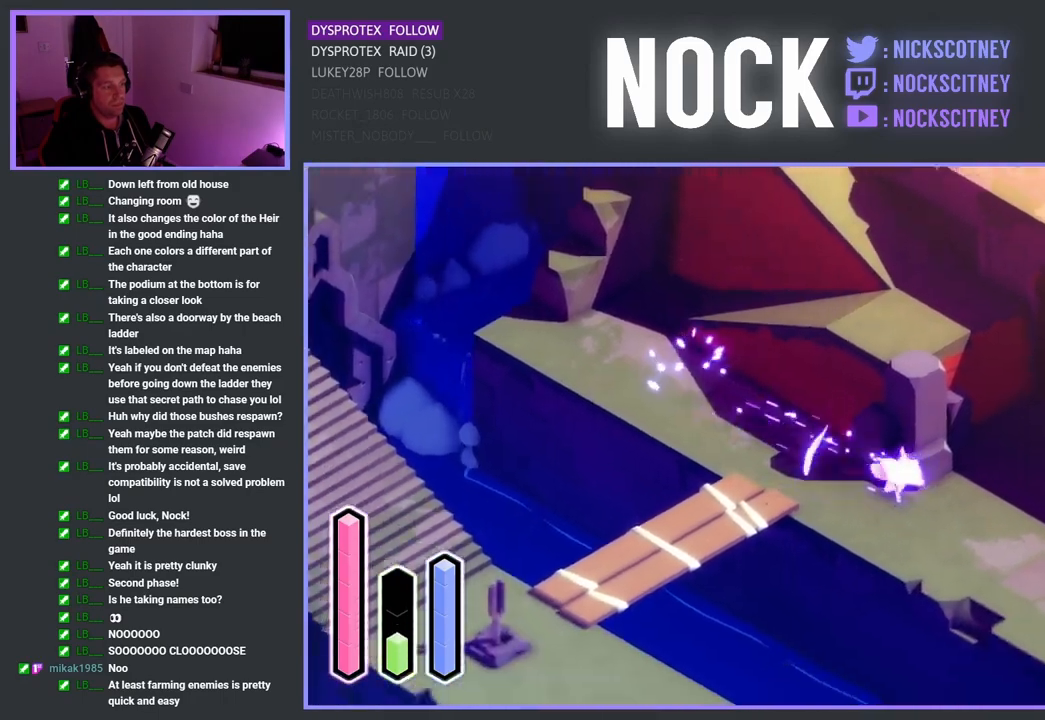
{"buttons": [], "left_stick": "right", "right_stick": "center", "events": [[50, "CROSS", "down"], [167, "CROSS", "up"], [283, "CROSS", "down"], [400, "CROSS", "up"], [433, "left_stick", "right"]]}
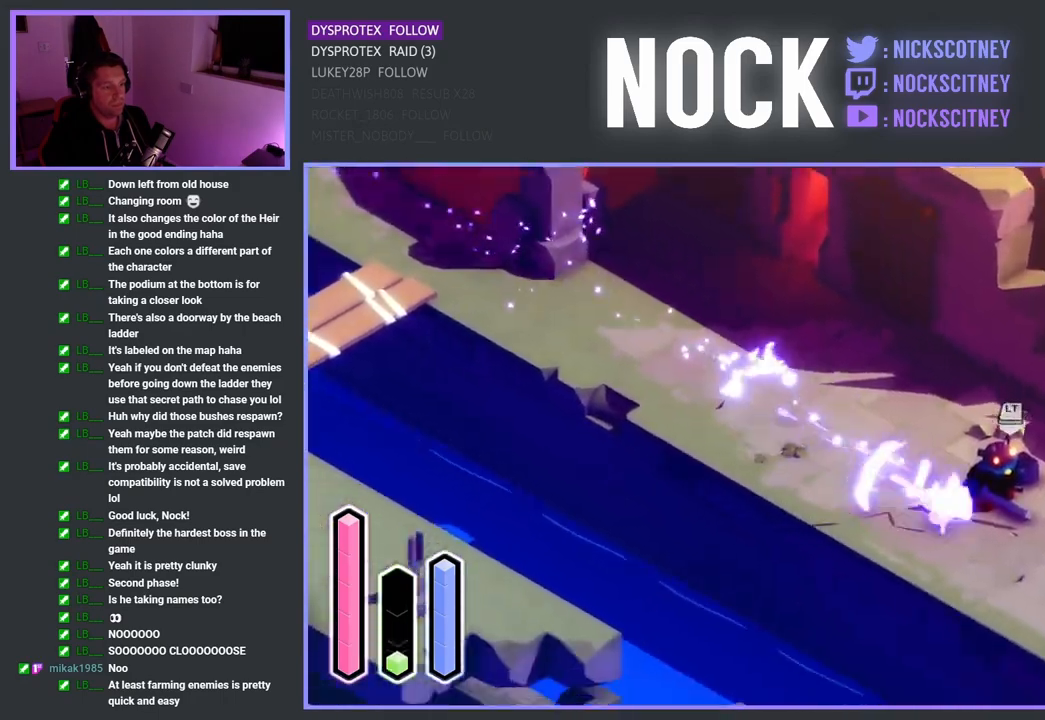
{"buttons": ["SQUARE"], "left_stick": "up-right", "right_stick": "center", "events": [[50, "SQUARE", "down"], [183, "SQUARE", "up"], [250, "left_stick", "up"], [267, "SQUARE", "down"], [383, "SQUARE", "up"], [467, "SQUARE", "down"], [467, "left_stick", "up-right"]]}
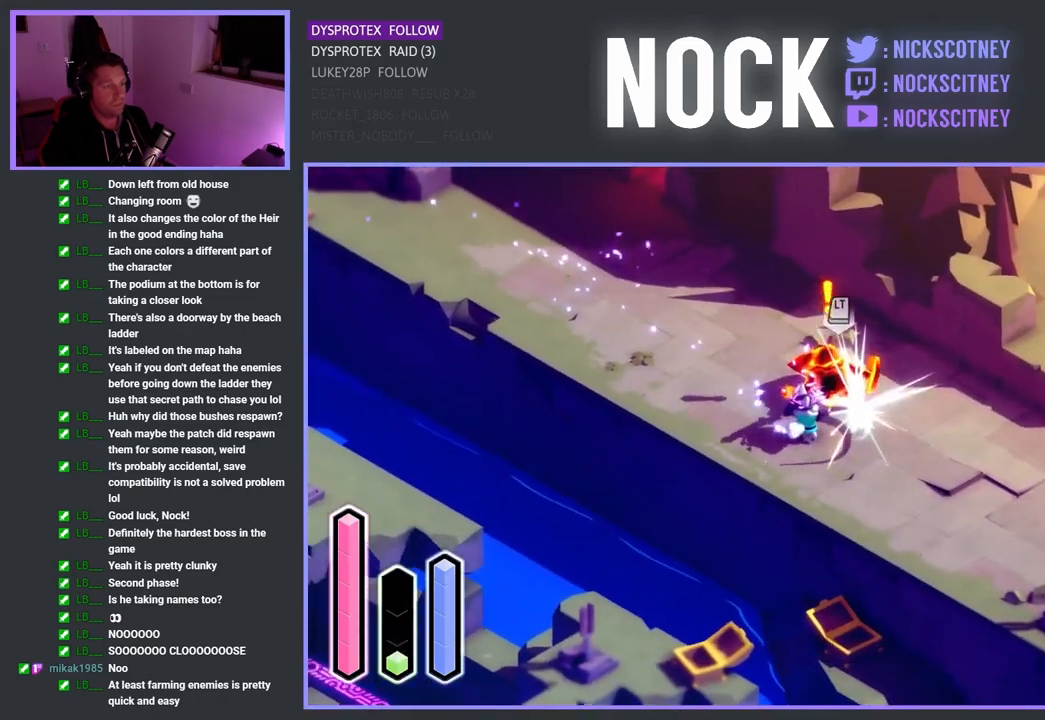
{"buttons": [], "left_stick": "up-right", "right_stick": "center", "events": [[283, "SQUARE", "up"], [350, "SQUARE", "down"], [483, "SQUARE", "up"]]}
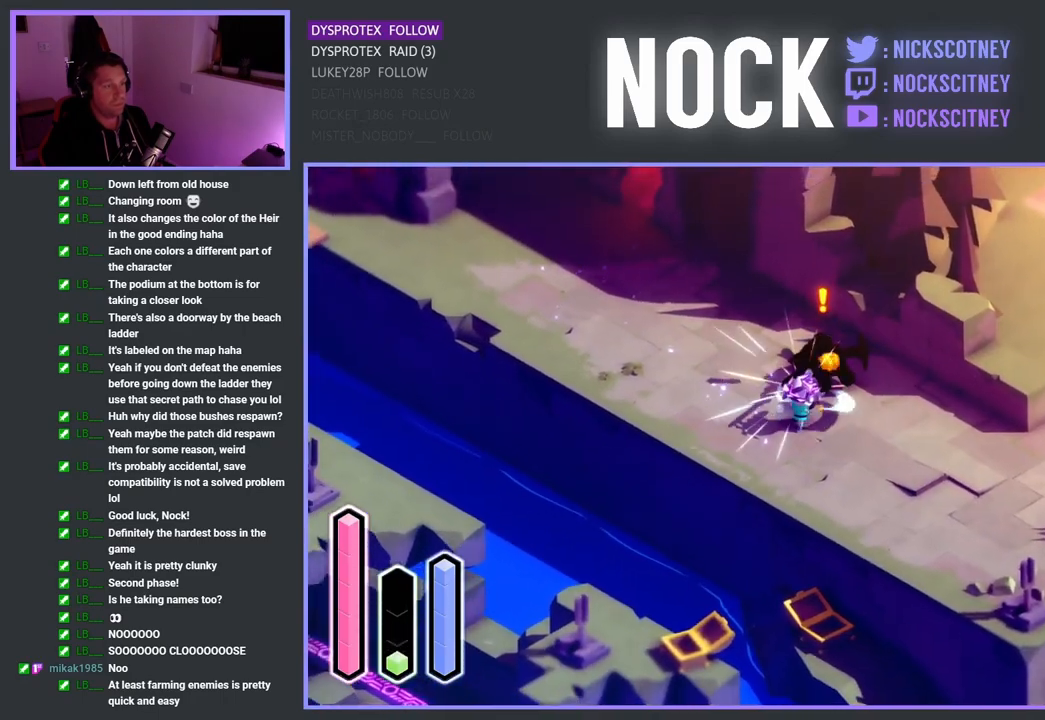
{"buttons": [], "left_stick": "down-right", "right_stick": "center", "events": [[100, "left_stick", "down-right"], [183, "CROSS", "down"], [450, "CROSS", "up"]]}
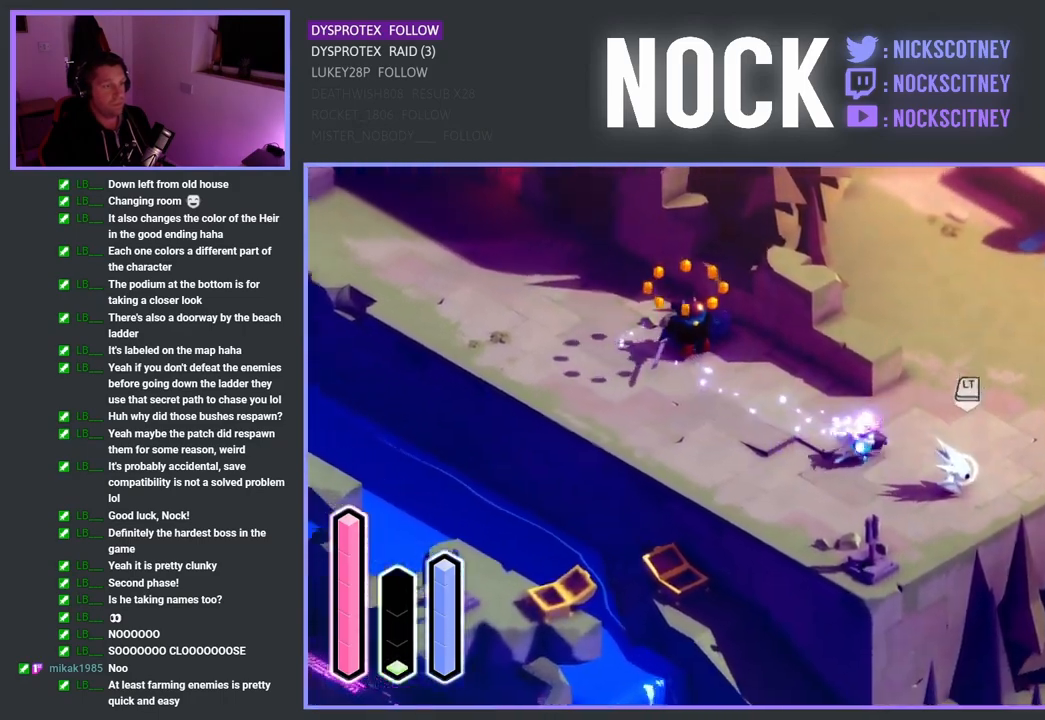
{"buttons": [], "left_stick": "right", "right_stick": "center", "events": [[100, "SQUARE", "down"], [250, "SQUARE", "up"], [250, "left_stick", "right"], [300, "SQUARE", "down"], [450, "SQUARE", "up"]]}
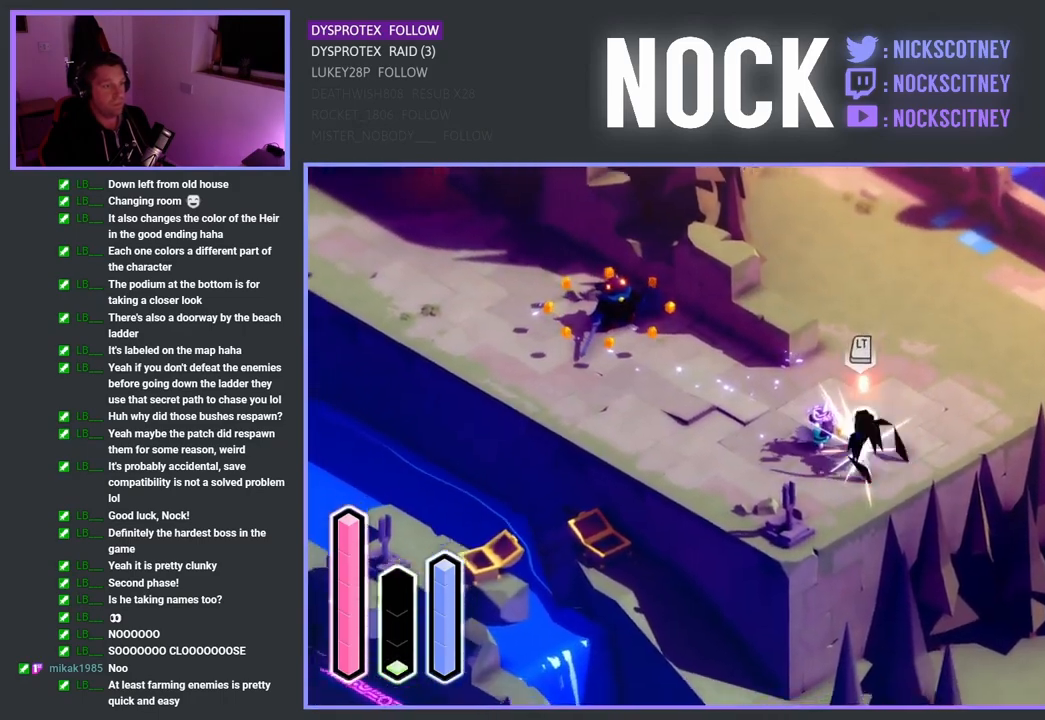
{"buttons": [], "left_stick": "right", "right_stick": "center", "events": [[317, "CROSS", "down"], [467, "CROSS", "up"]]}
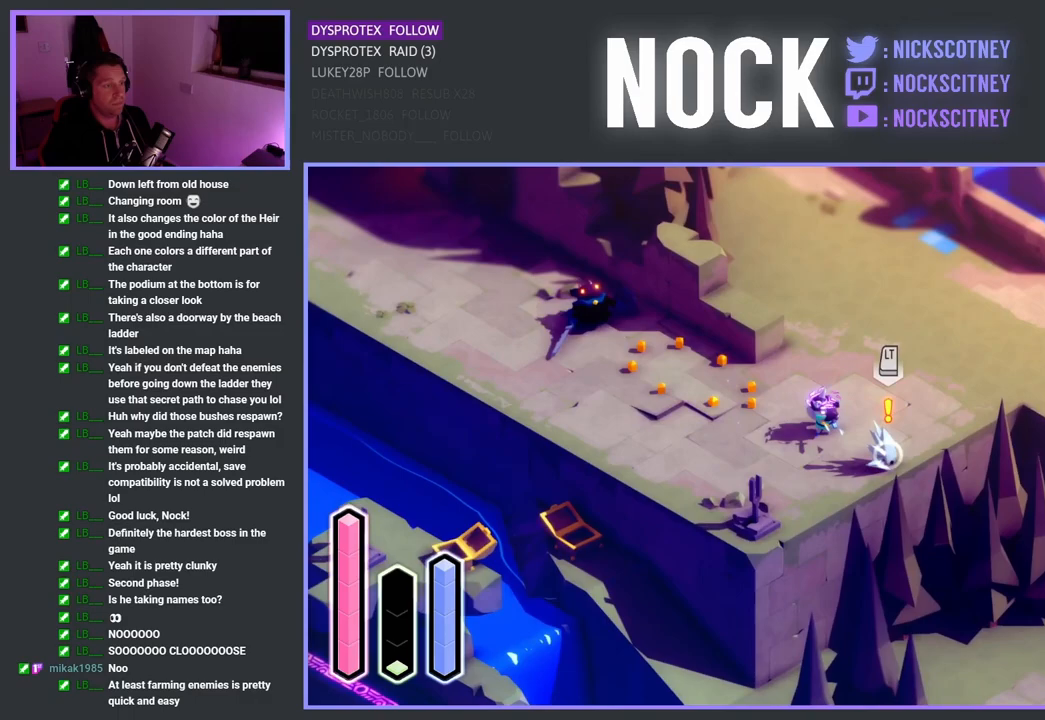
{"buttons": [], "left_stick": "right", "right_stick": "center", "events": [[50, "left_stick", "down"], [150, "SQUARE", "down"], [267, "left_stick", "right"], [283, "SQUARE", "up"], [350, "SQUARE", "down"], [483, "SQUARE", "up"]]}
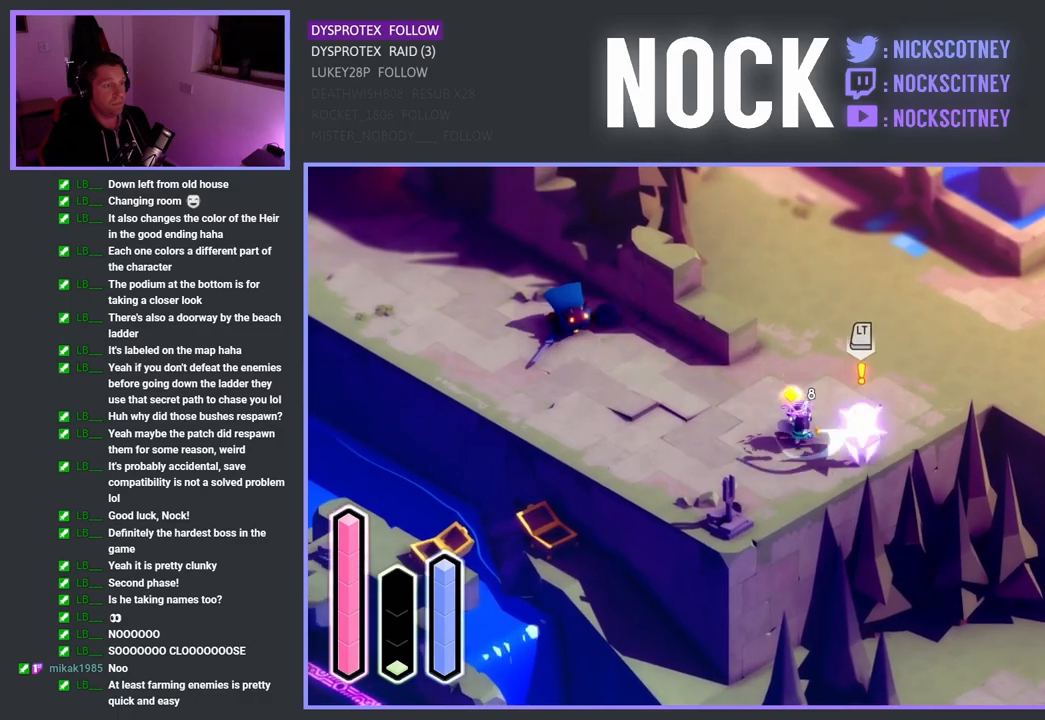
{"buttons": [], "left_stick": "center", "right_stick": "center", "events": [[67, "SQUARE", "down"], [117, "left_stick", "up-right"], [183, "SQUARE", "up"], [333, "SQUARE", "down"], [383, "left_stick", "down-right"], [467, "SQUARE", "up"], [500, "left_stick", "center"]]}
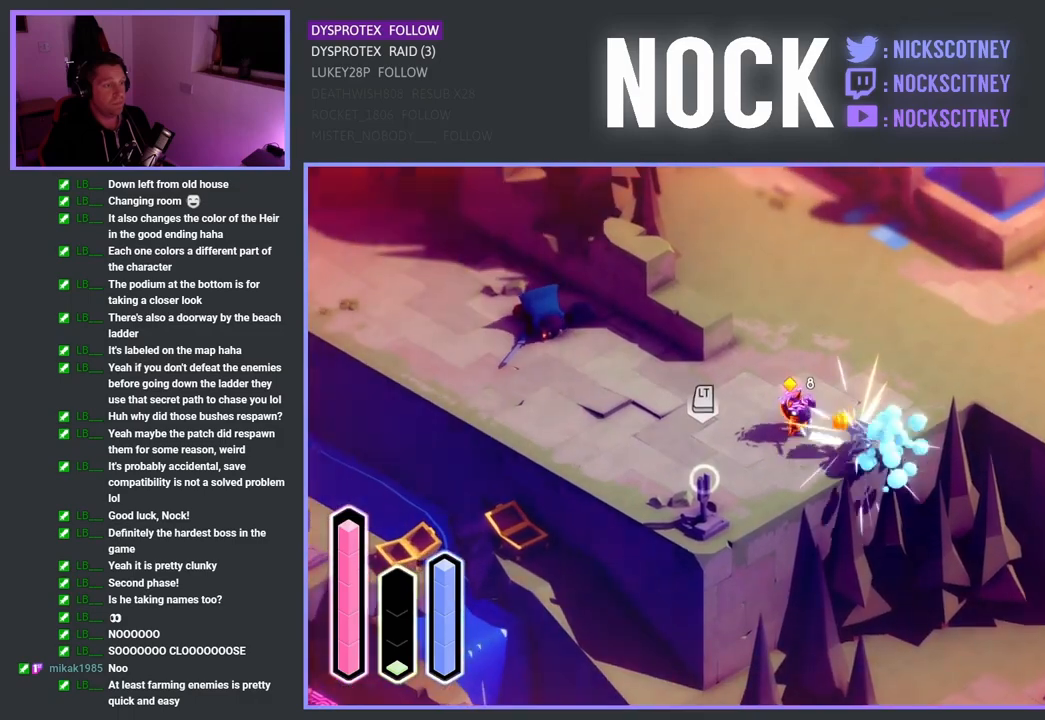
{"buttons": ["CROSS"], "left_stick": "right", "right_stick": "center", "events": [[183, "left_stick", "up-right"], [333, "CROSS", "down"], [500, "left_stick", "right"]]}
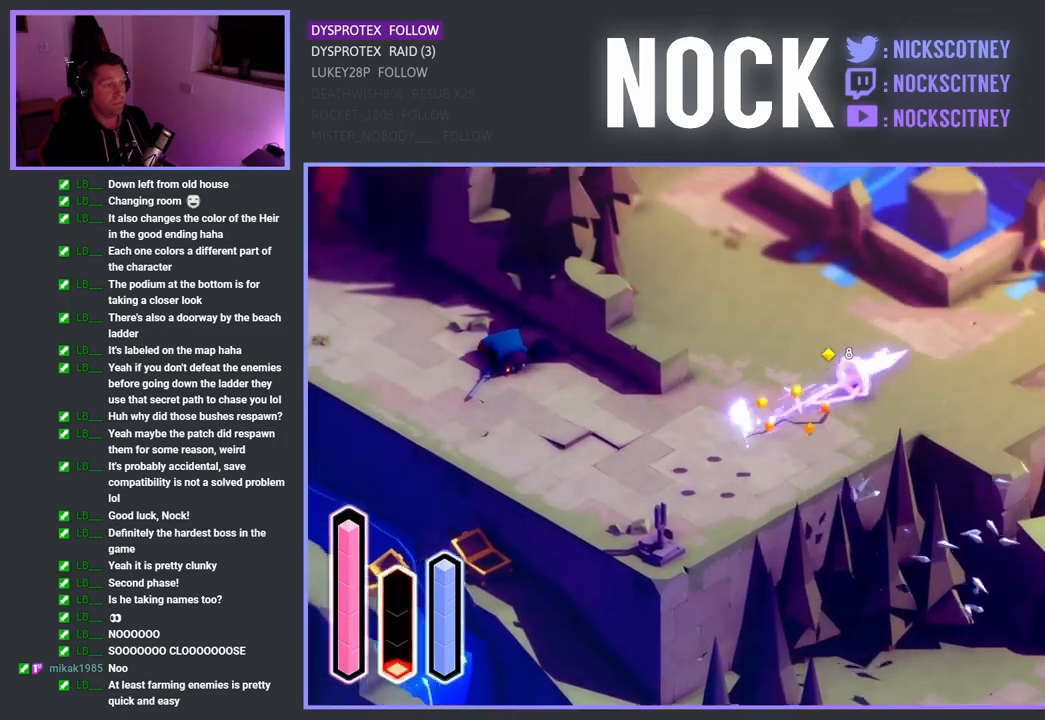
{"buttons": ["SQUARE"], "left_stick": "up-right", "right_stick": "center", "events": [[33, "CROSS", "up"], [133, "left_stick", "up-right"], [217, "CROSS", "down"], [333, "CROSS", "up"], [467, "SQUARE", "down"]]}
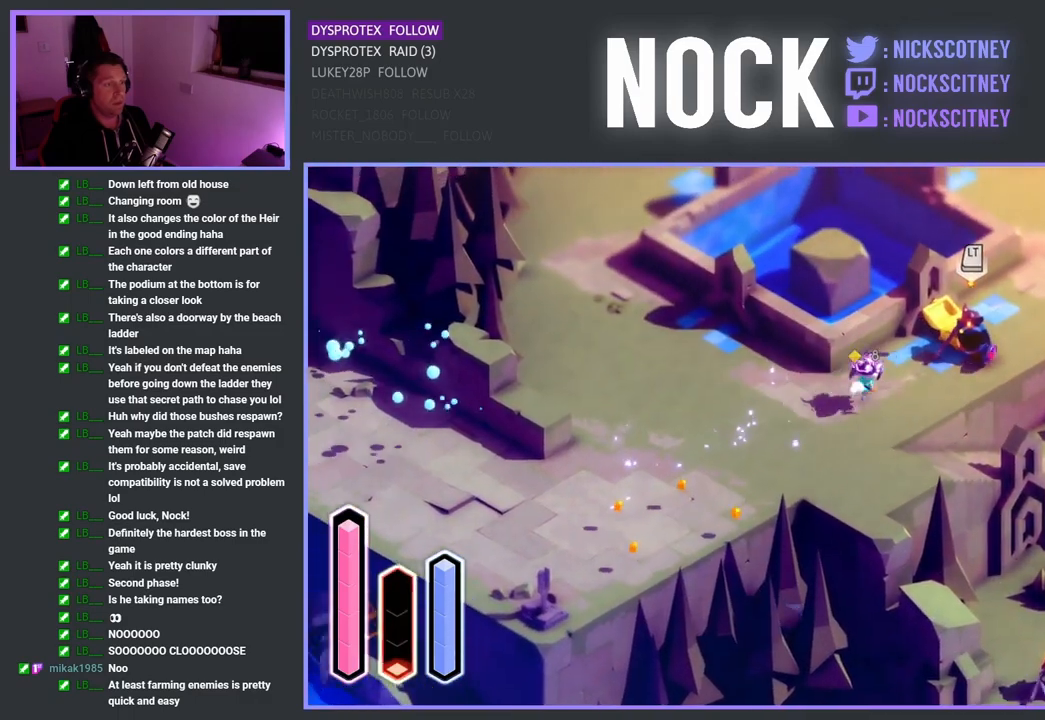
{"buttons": ["SQUARE"], "left_stick": "up-right", "right_stick": "center", "events": [[117, "SQUARE", "up"], [217, "SQUARE", "down"], [383, "SQUARE", "up"], [450, "SQUARE", "down"]]}
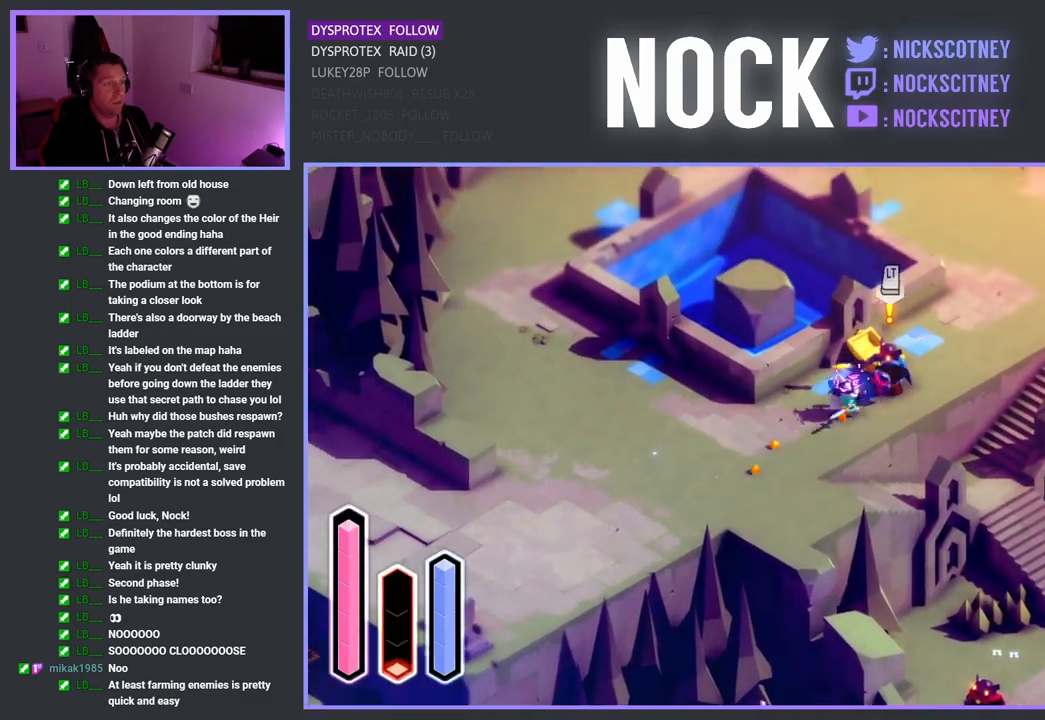
{"buttons": [], "left_stick": "up-right", "right_stick": "center", "events": [[83, "SQUARE", "up"], [150, "SQUARE", "down"], [250, "SQUARE", "up"], [333, "SQUARE", "down"], [450, "SQUARE", "up"]]}
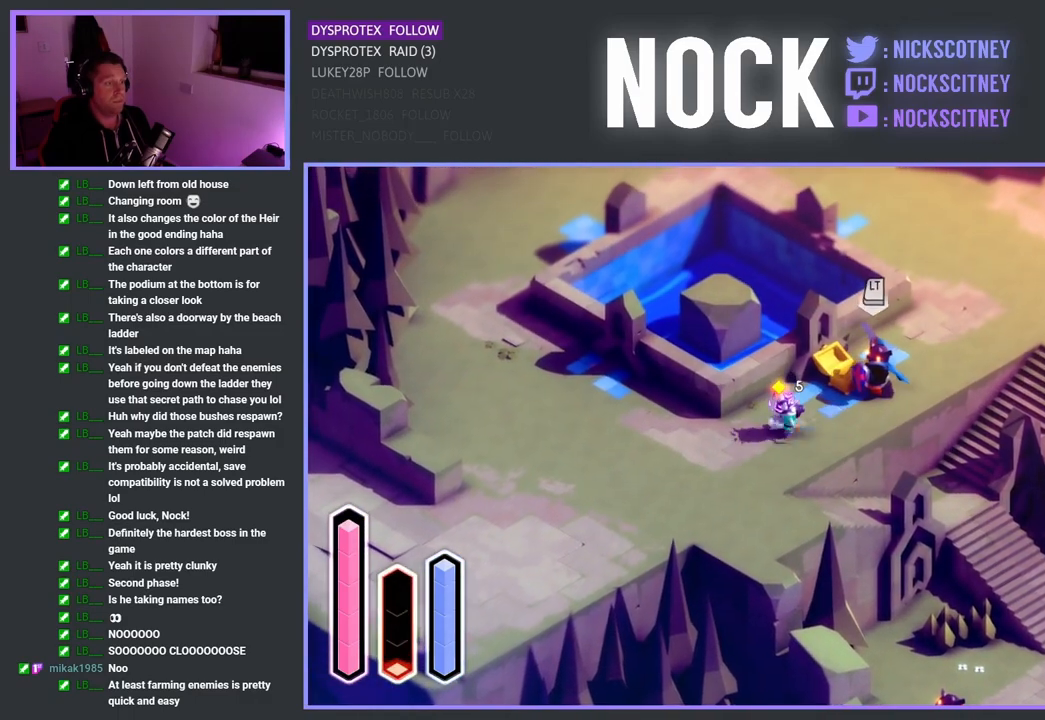
{"buttons": [], "left_stick": "left", "right_stick": "center", "events": [[67, "left_stick", "down-right"], [167, "left_stick", "down-left"], [200, "CROSS", "down"], [417, "CROSS", "up"], [467, "left_stick", "left"]]}
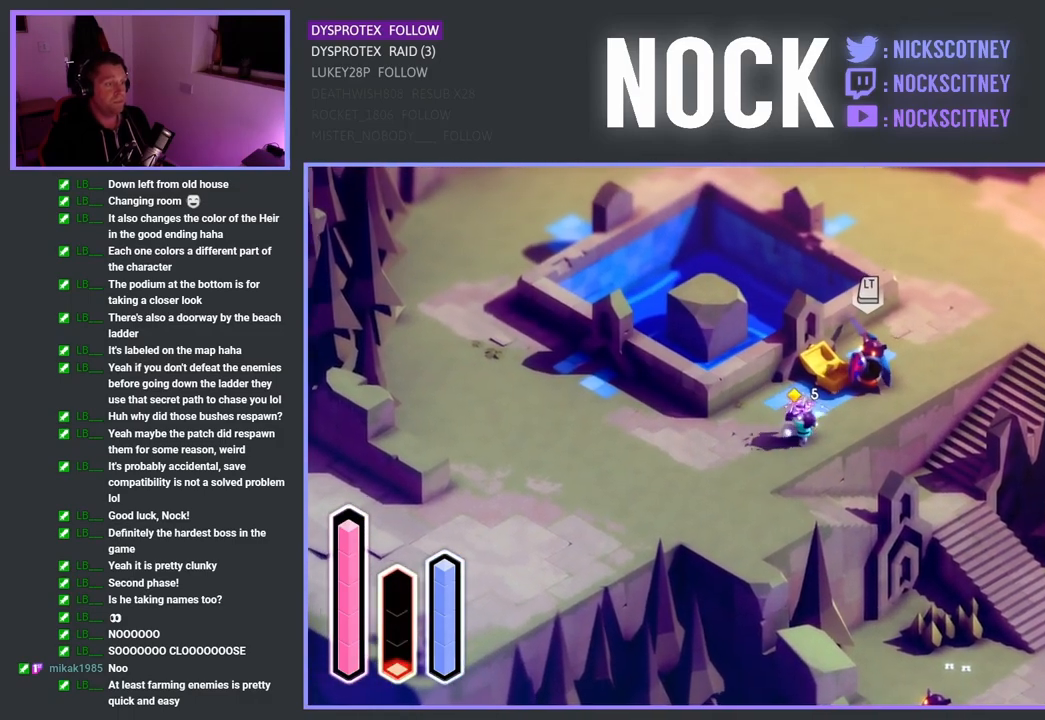
{"buttons": [], "left_stick": "up-right", "right_stick": "center", "events": [[200, "CROSS", "down"], [350, "CROSS", "up"], [500, "left_stick", "up-right"]]}
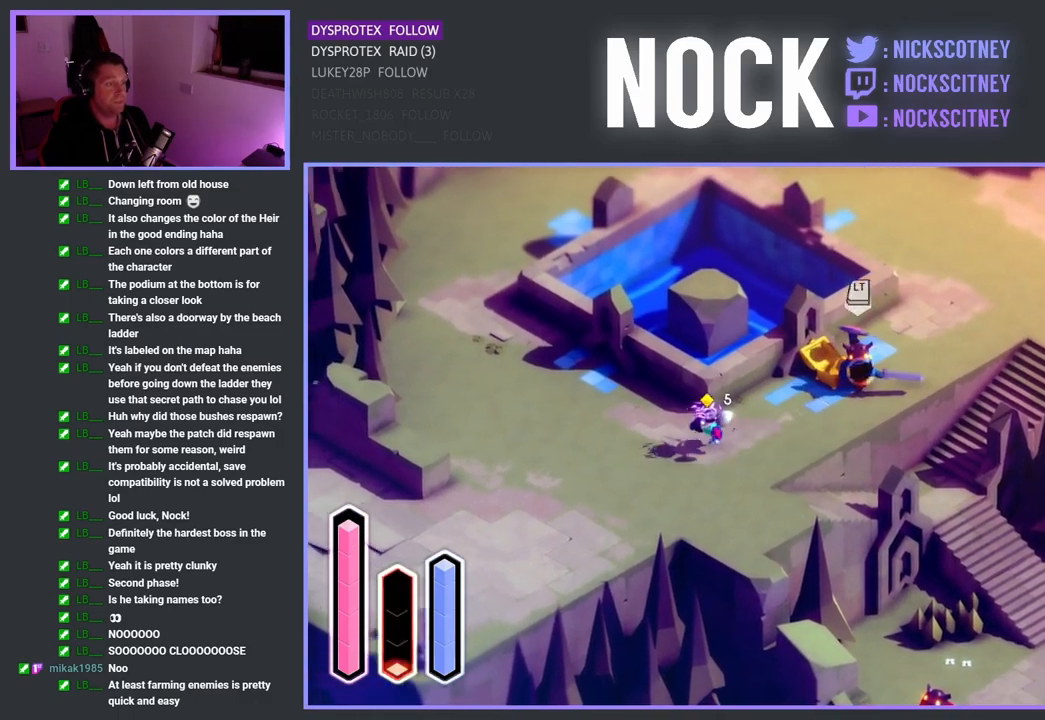
{"buttons": [], "left_stick": "right", "right_stick": "center", "events": [[200, "left_stick", "down-right"], [250, "left_stick", "center"], [450, "left_stick", "right"]]}
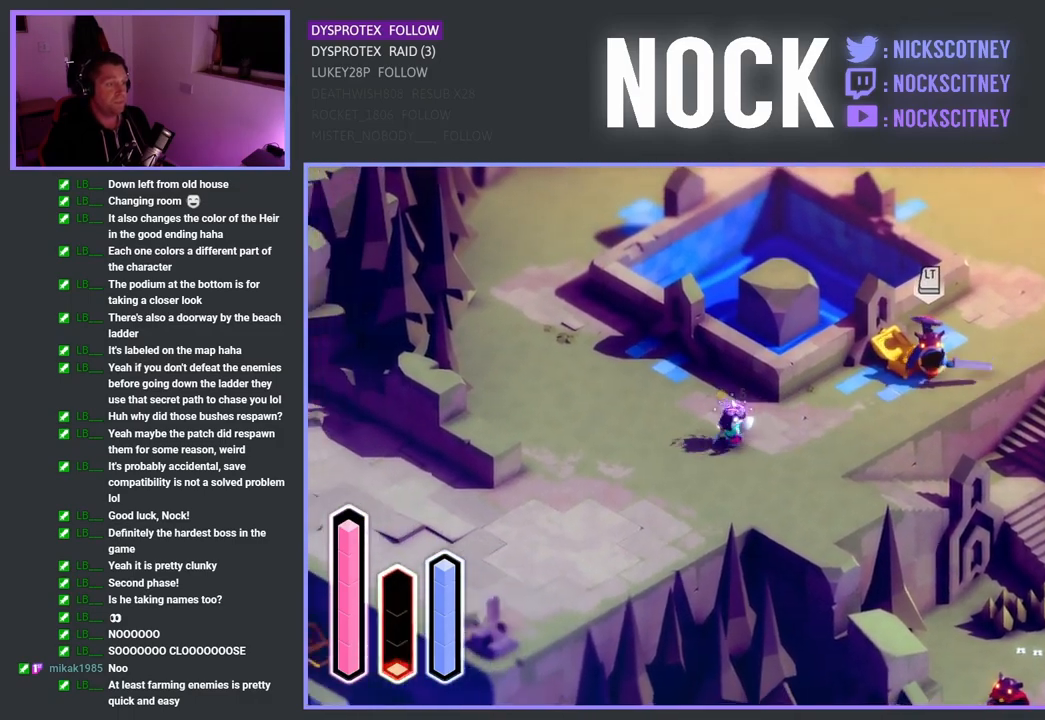
{"buttons": [], "left_stick": "right", "right_stick": "center", "events": []}
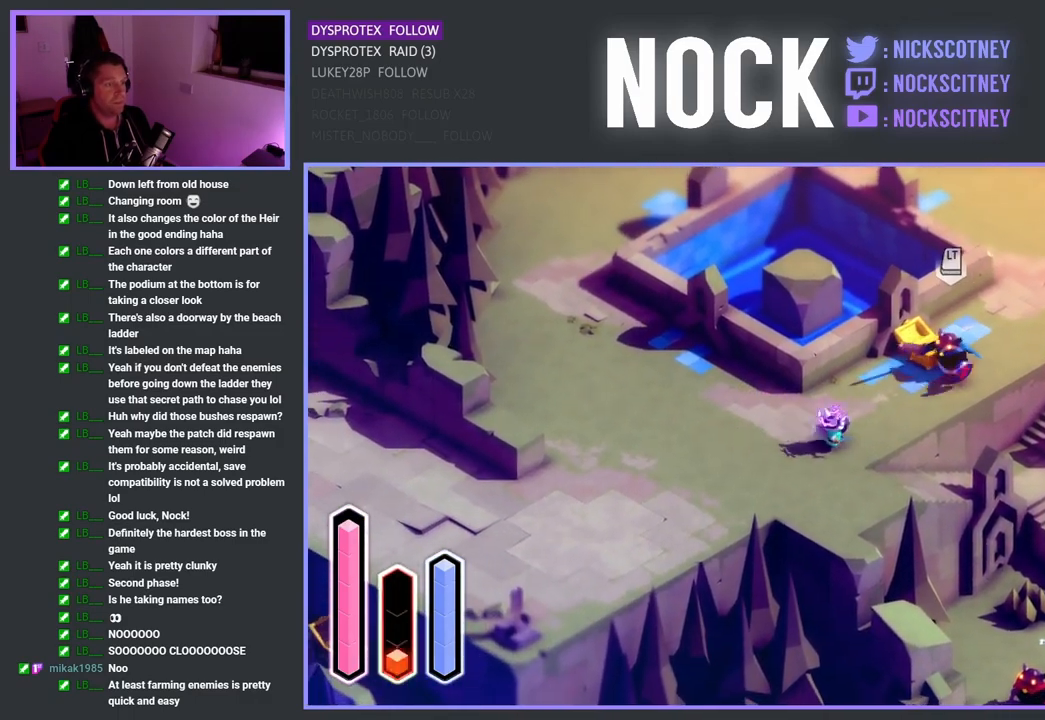
{"buttons": ["SQUARE"], "left_stick": "up-right", "right_stick": "center", "events": [[117, "left_stick", "up-right"], [367, "SQUARE", "down"]]}
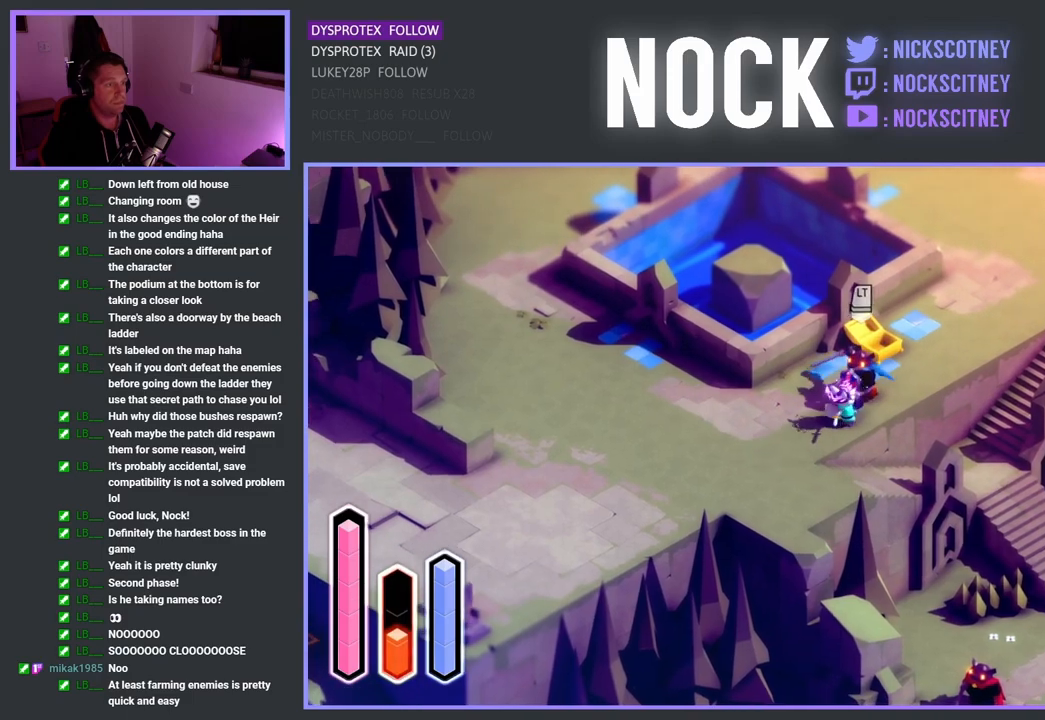
{"buttons": ["SQUARE"], "left_stick": "up-right", "right_stick": "center", "events": [[17, "SQUARE", "up"], [67, "SQUARE", "down"], [200, "SQUARE", "up"], [283, "SQUARE", "down"], [383, "SQUARE", "up"], [450, "SQUARE", "down"]]}
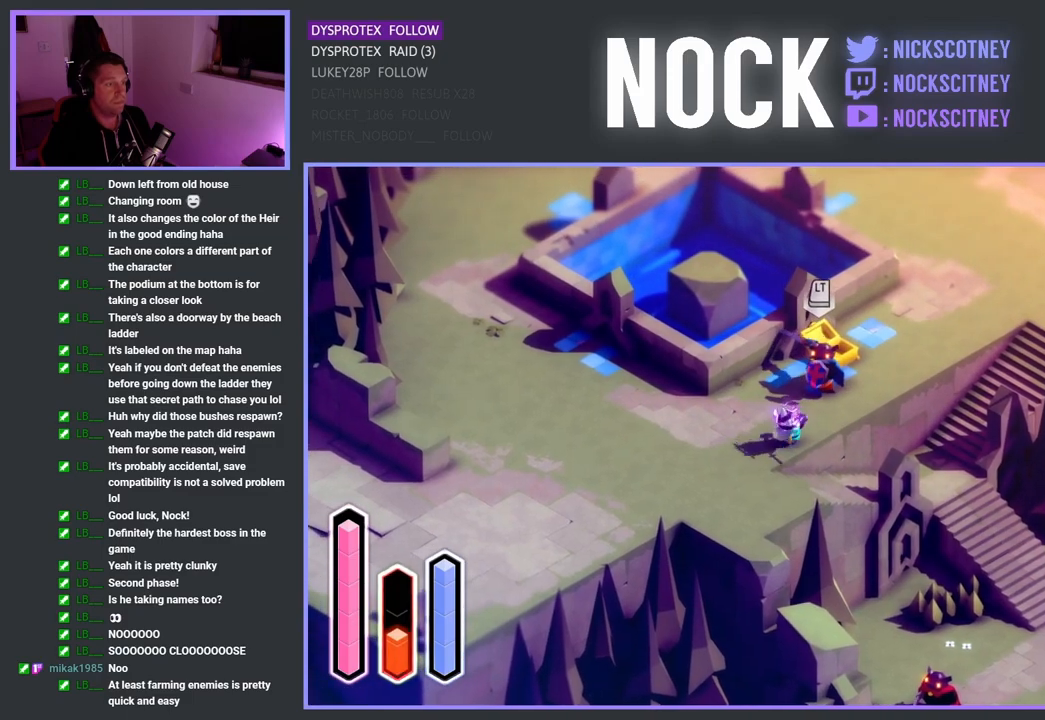
{"buttons": [], "left_stick": "up-left", "right_stick": "center", "events": [[100, "SQUARE", "up"], [117, "left_stick", "left"], [217, "CROSS", "down"], [383, "CROSS", "up"], [450, "left_stick", "up-left"]]}
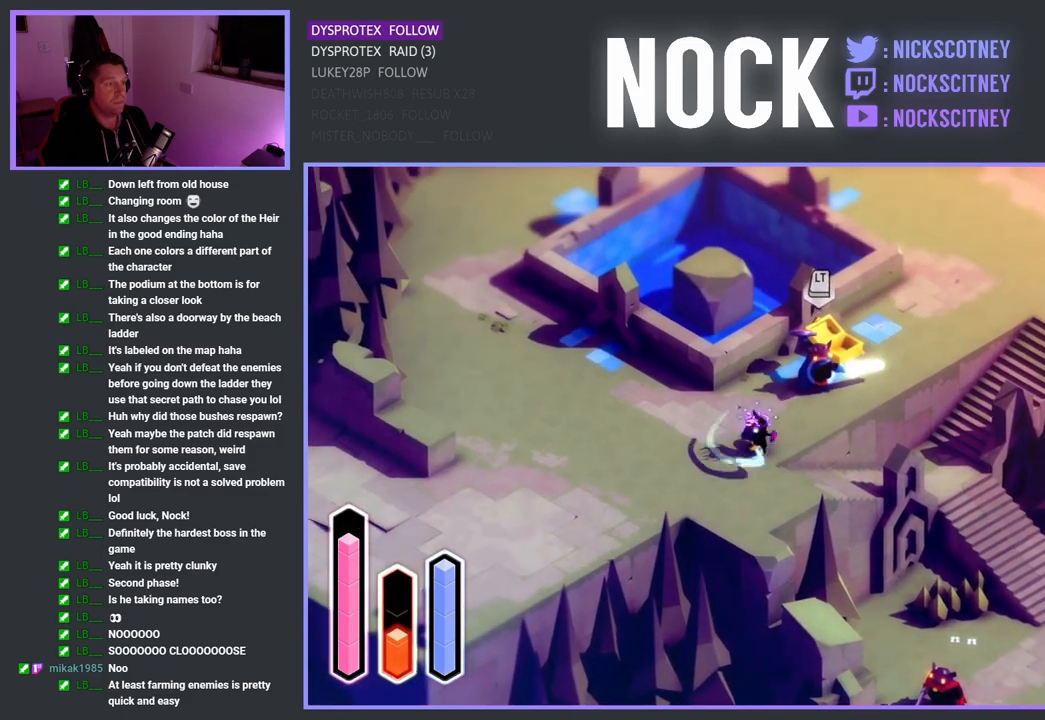
{"buttons": [], "left_stick": "up-right", "right_stick": "center", "events": [[50, "left_stick", "up-right"]]}
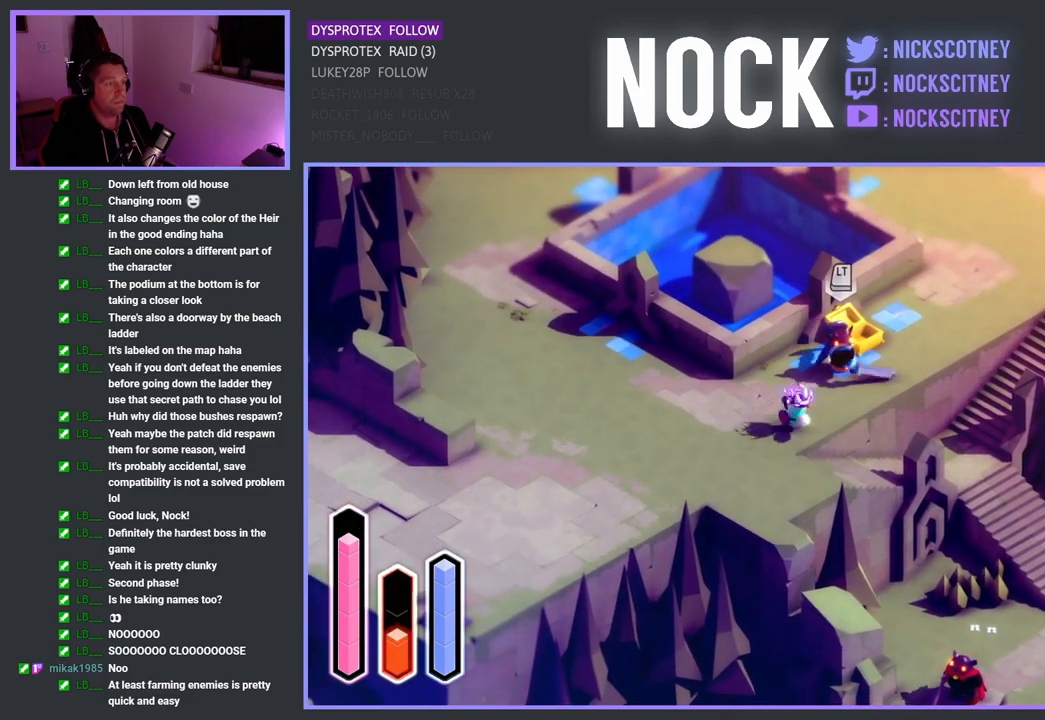
{"buttons": [], "left_stick": "up-right", "right_stick": "center", "events": [[67, "SQUARE", "down"], [233, "SQUARE", "up"], [300, "SQUARE", "down"], [450, "SQUARE", "up"]]}
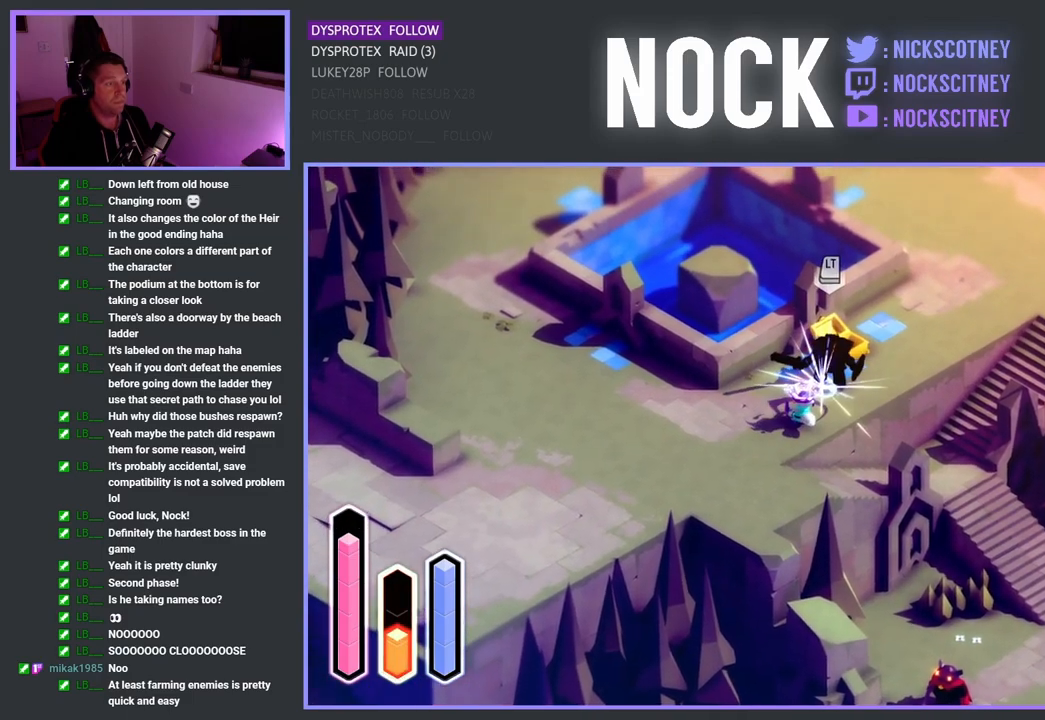
{"buttons": [], "left_stick": "up-right", "right_stick": "center", "events": [[33, "SQUARE", "down"], [167, "SQUARE", "up"], [217, "SQUARE", "down"], [400, "SQUARE", "up"]]}
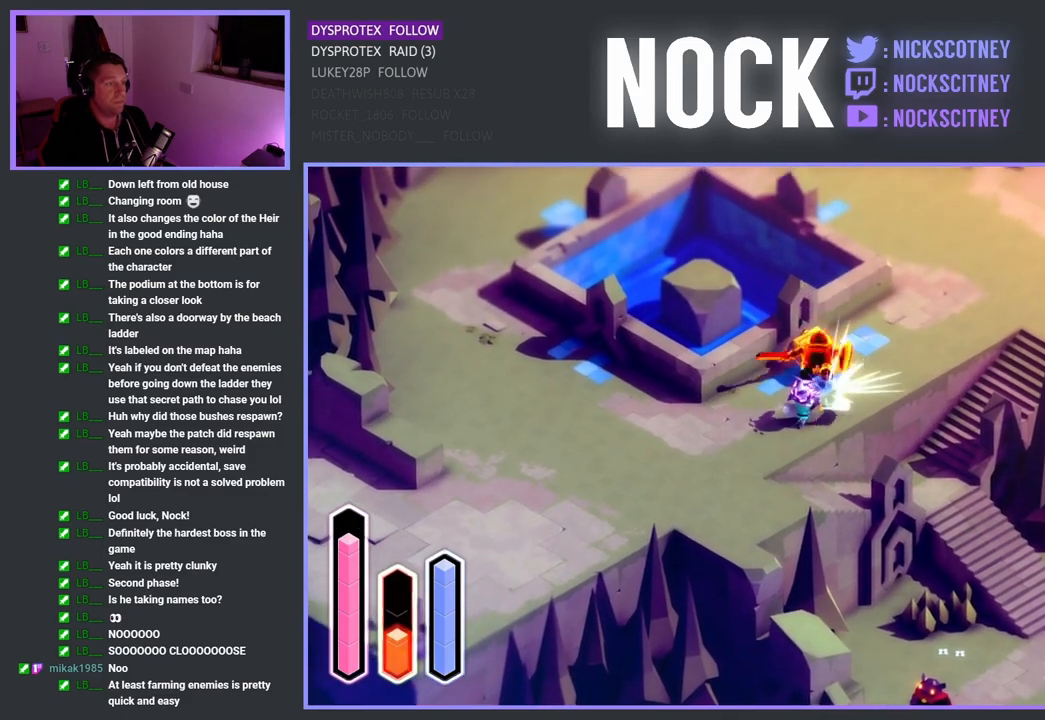
{"buttons": ["CROSS"], "left_stick": "up-right", "right_stick": "center", "events": [[150, "left_stick", "center"], [317, "left_stick", "up-right"], [500, "CROSS", "down"]]}
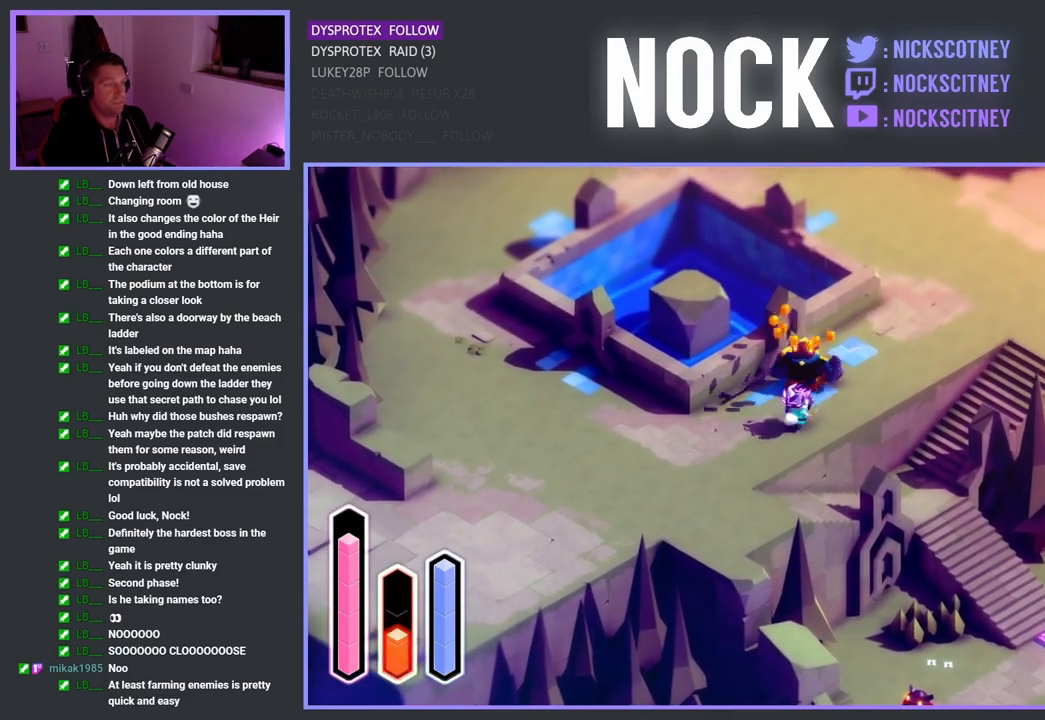
{"buttons": ["CROSS"], "left_stick": "up-right", "right_stick": "center", "events": [[233, "CROSS", "up"], [450, "CROSS", "down"]]}
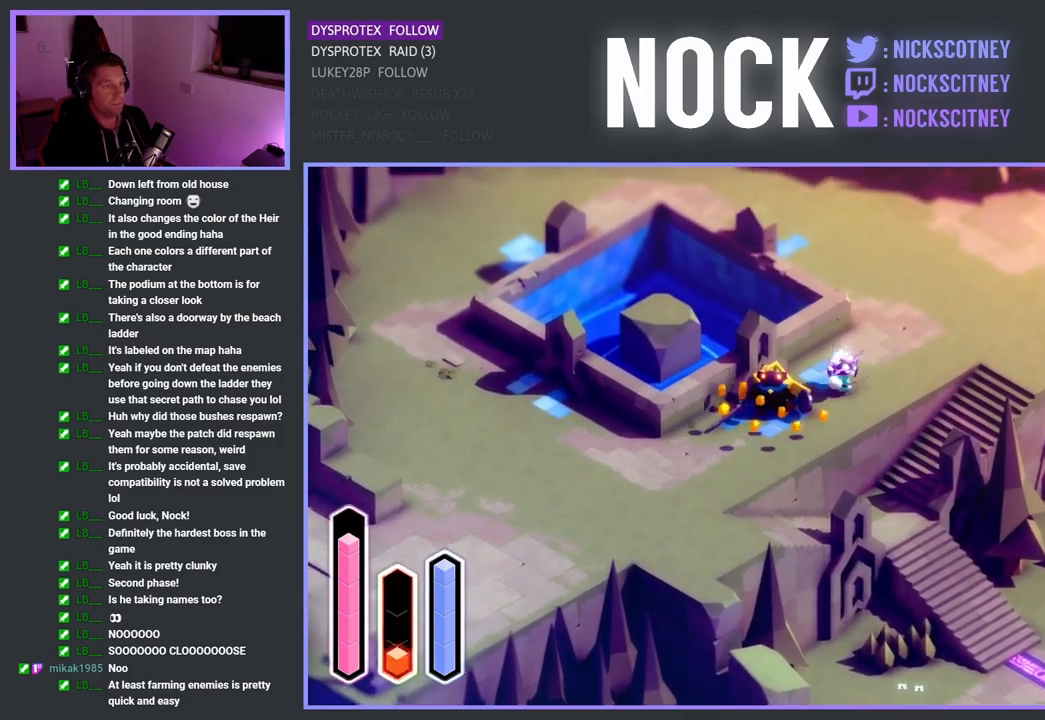
{"buttons": [], "left_stick": "right", "right_stick": "center", "events": [[83, "CROSS", "up"], [100, "left_stick", "right"]]}
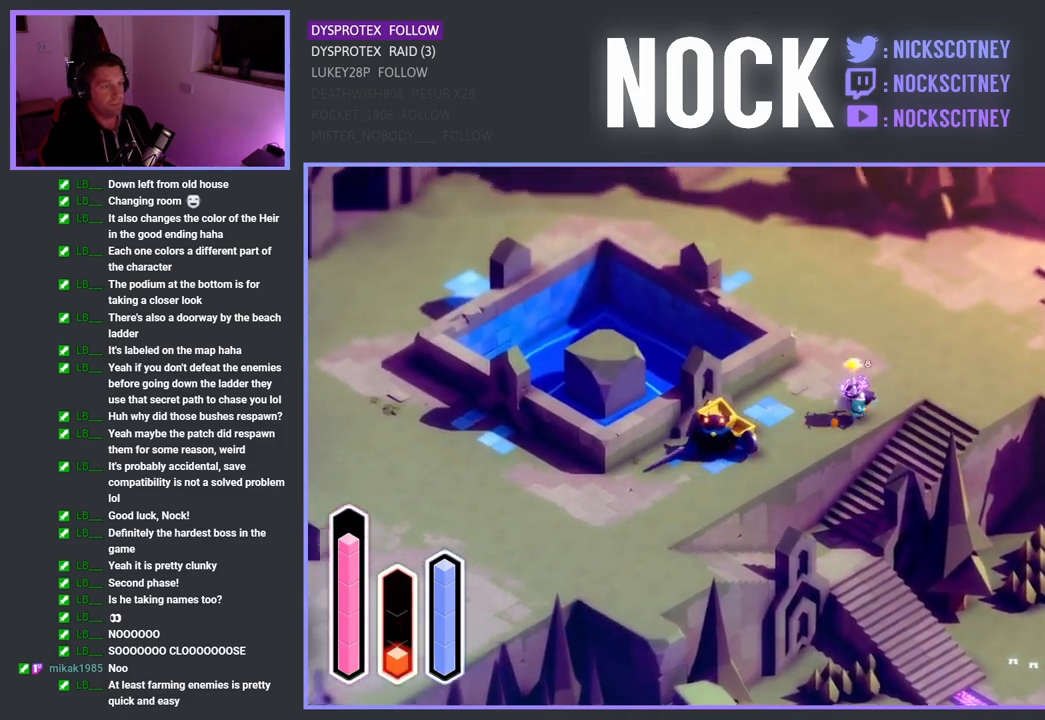
{"buttons": [], "left_stick": "right", "right_stick": "center", "events": []}
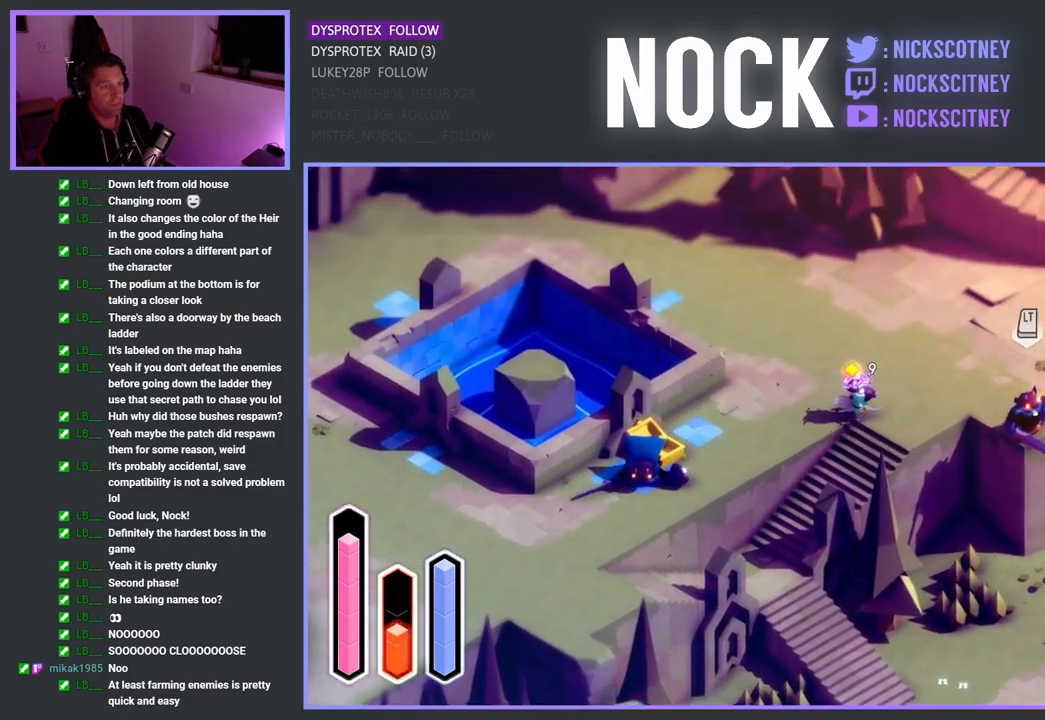
{"buttons": [], "left_stick": "right", "right_stick": "center", "events": []}
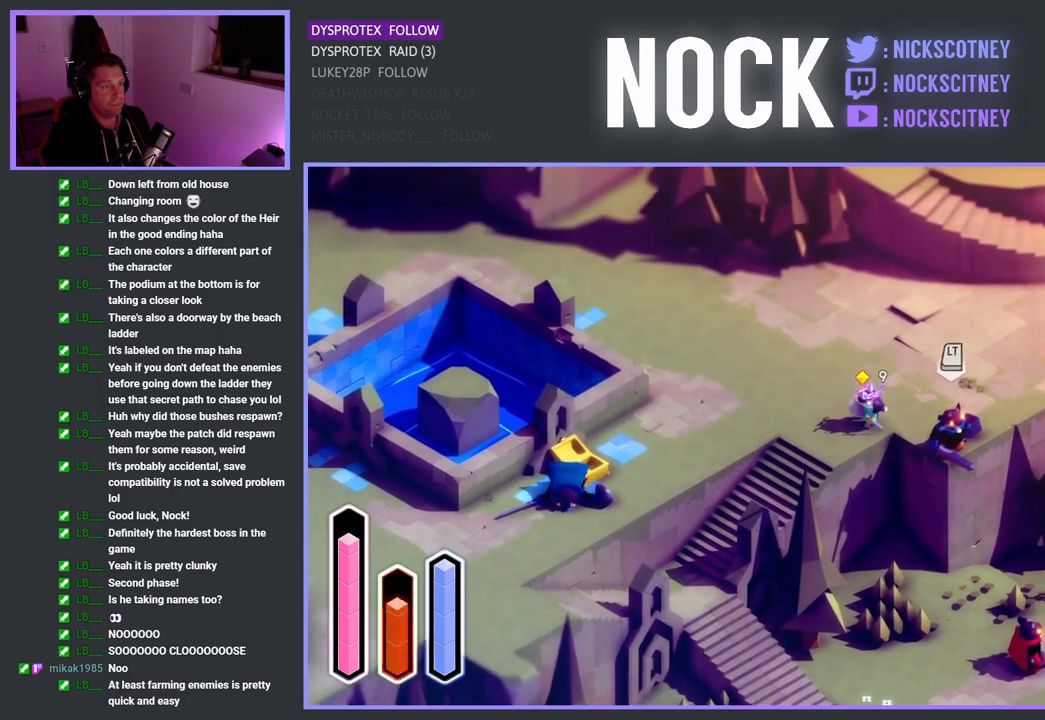
{"buttons": [], "left_stick": "down-right", "right_stick": "center", "events": [[83, "left_stick", "down-right"], [133, "SQUARE", "down"], [283, "SQUARE", "up"], [350, "SQUARE", "down"], [500, "SQUARE", "up"]]}
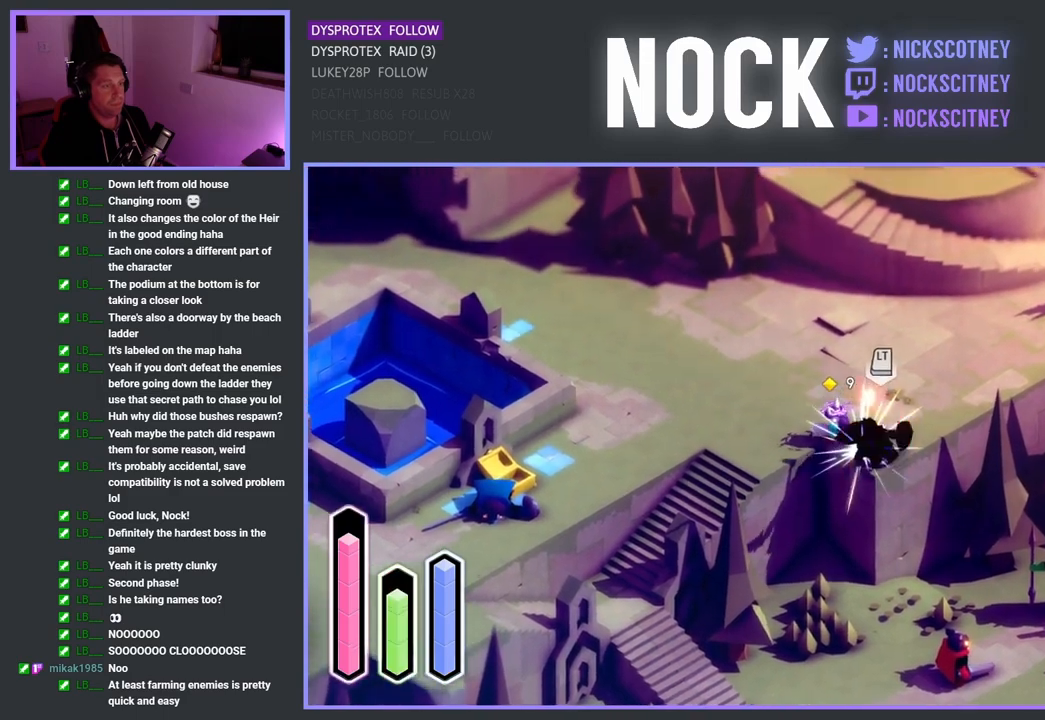
{"buttons": ["SQUARE"], "left_stick": "down-right", "right_stick": "center", "events": [[67, "SQUARE", "down"], [217, "SQUARE", "up"], [233, "SQUARE", "down"], [383, "SQUARE", "up"], [450, "SQUARE", "down"]]}